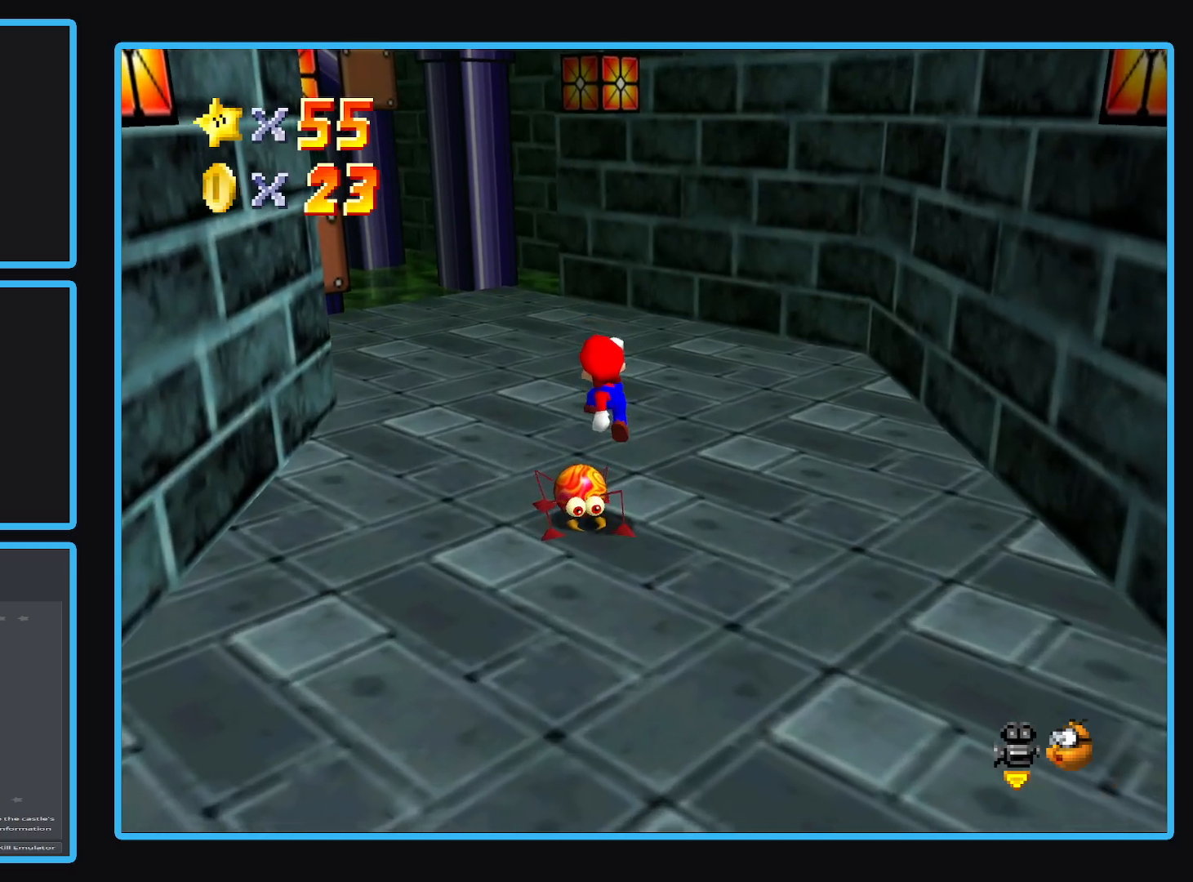
Gameplay with a controller (Xbox layout); each line is a JSON object with the inputs held at the frame after it. "events" lists button and stick changes between this image and that frame as [ms after this image, input, new state], when the widget could be followed in between. Not read: L3 R3.
{"buttons": [], "left_stick": "down", "right_stick": "center", "events": []}
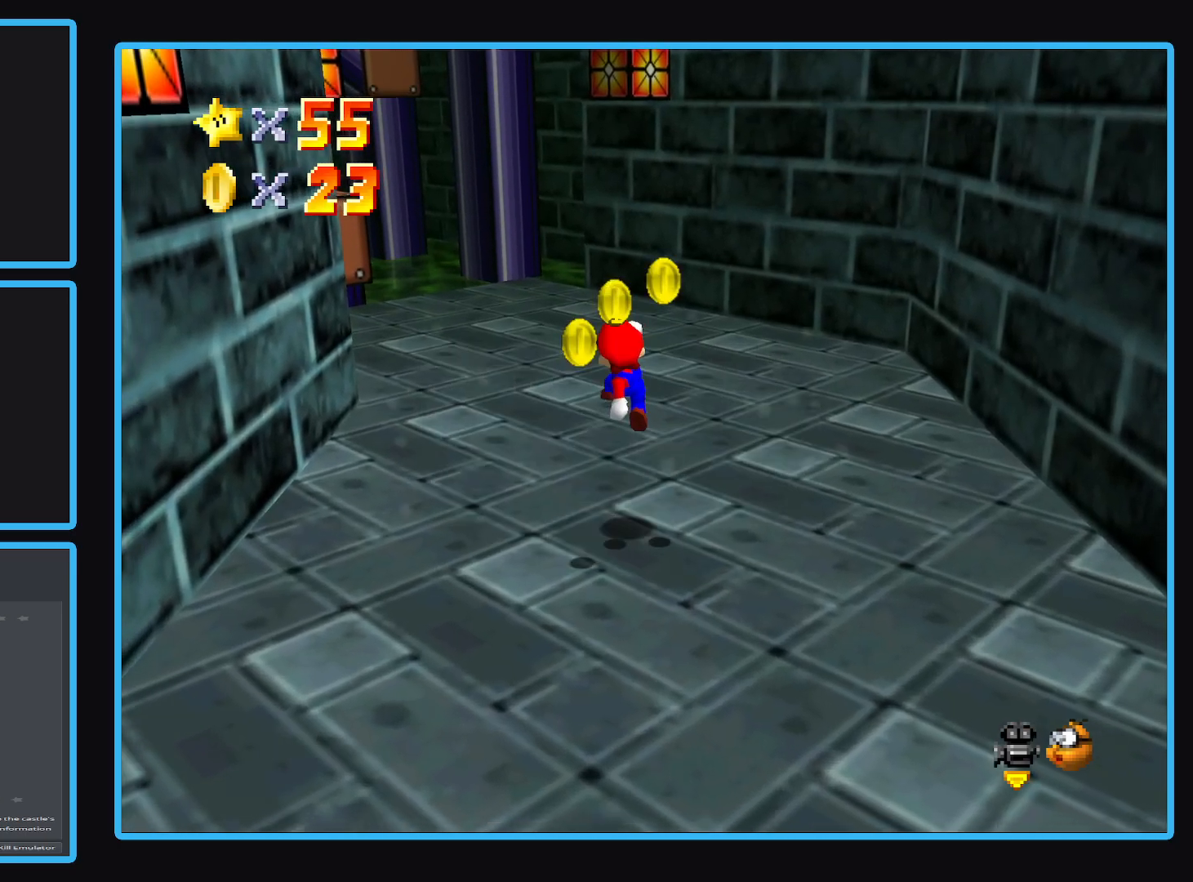
{"buttons": [], "left_stick": "up-right", "right_stick": "center", "events": [[50, "left_stick", "center"], [167, "left_stick", "left"], [450, "left_stick", "up-right"]]}
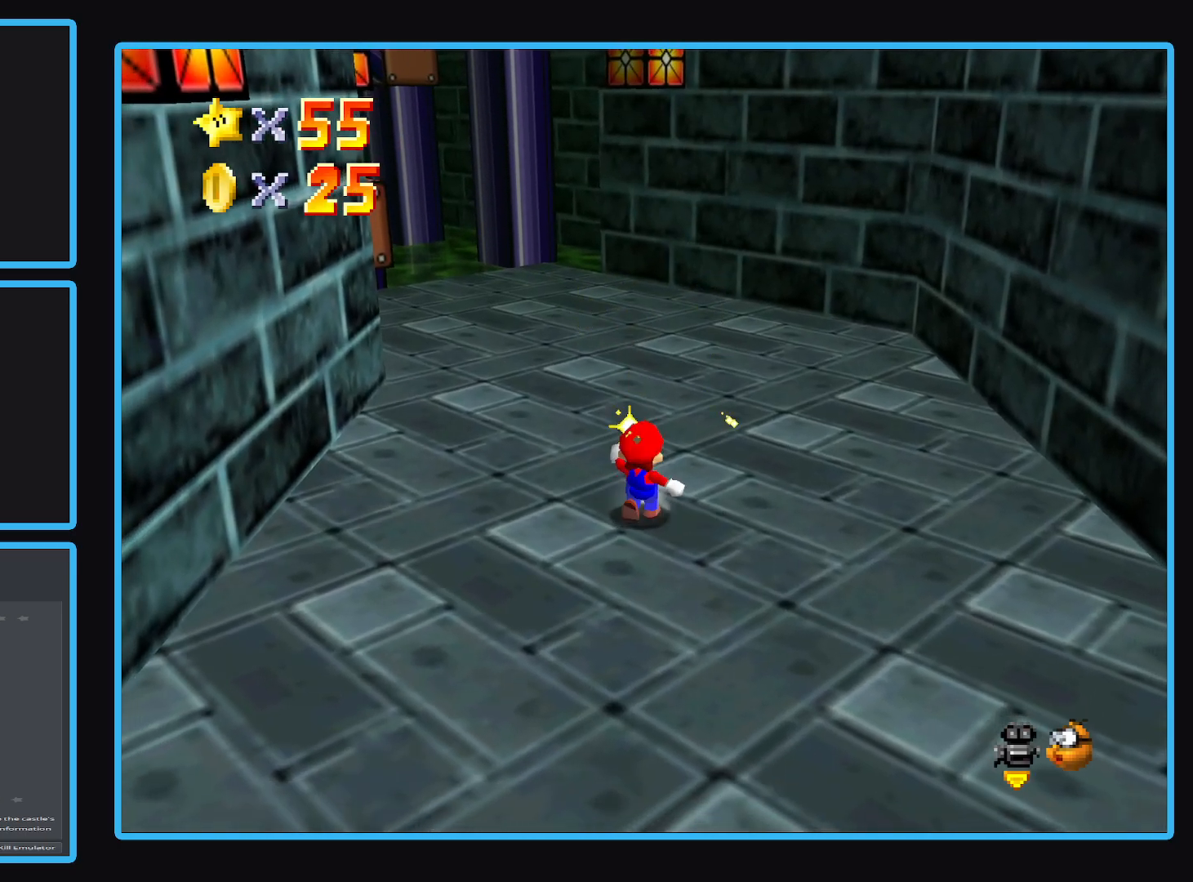
{"buttons": [], "left_stick": "down-right", "right_stick": "center", "events": [[67, "B", "down"], [233, "left_stick", "right"], [250, "B", "up"], [350, "left_stick", "down-right"]]}
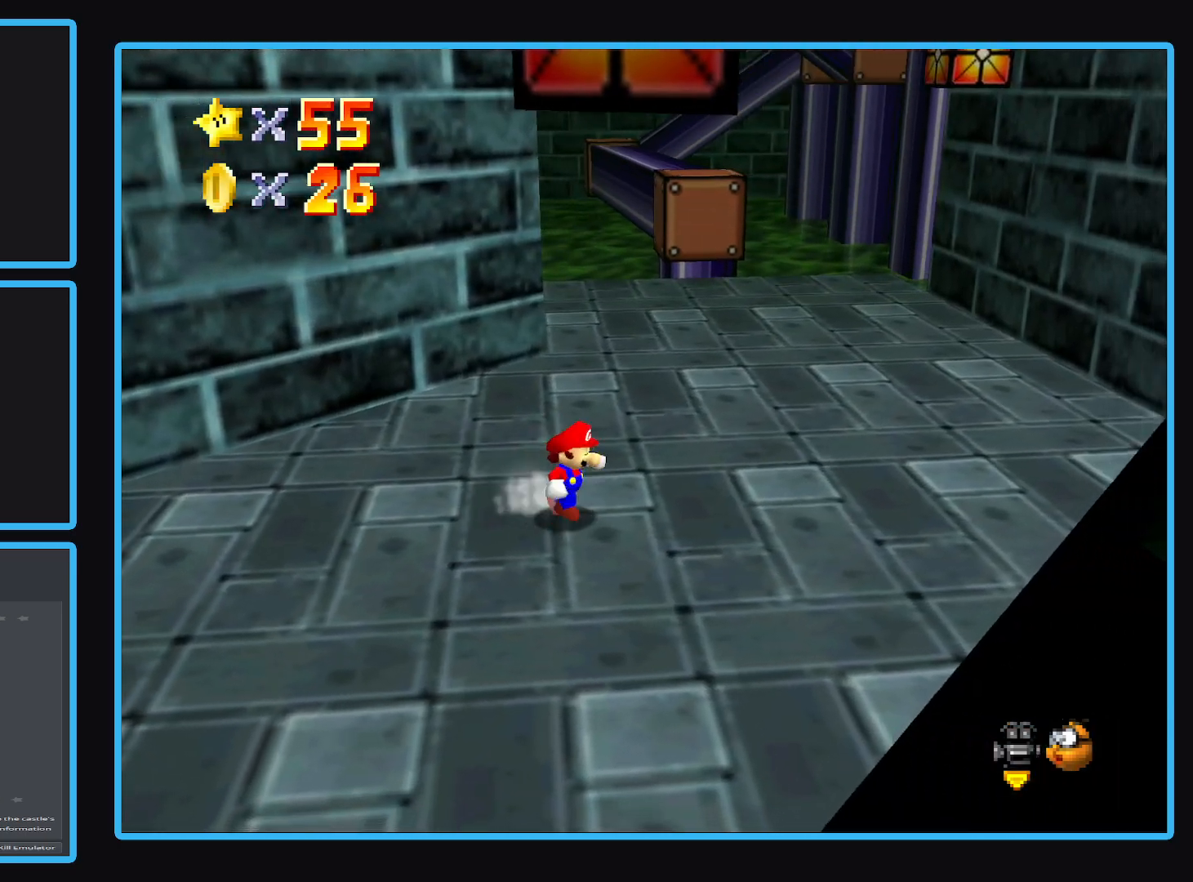
{"buttons": [], "left_stick": "right", "right_stick": "center", "events": [[17, "left_stick", "right"]]}
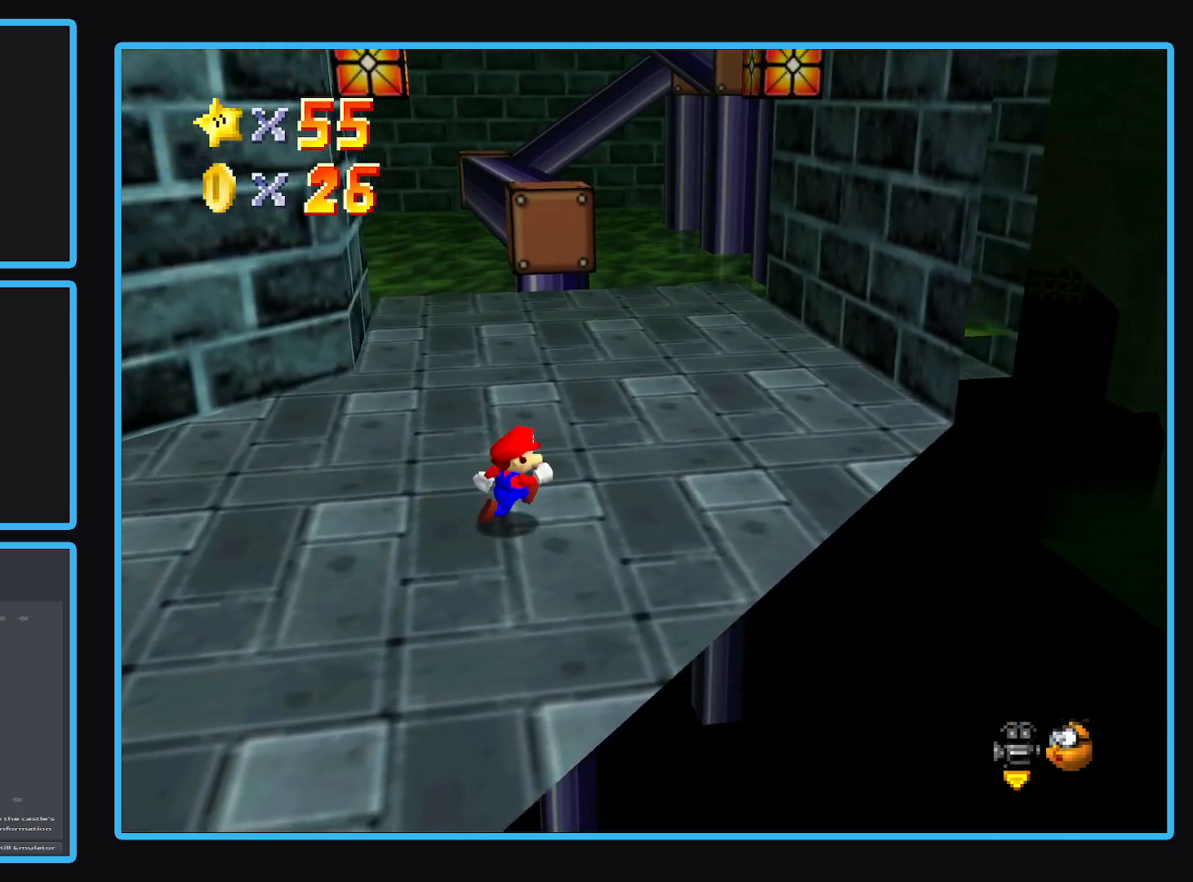
{"buttons": [], "left_stick": "up", "right_stick": "center", "events": [[17, "left_stick", "up-right"], [317, "left_stick", "up"]]}
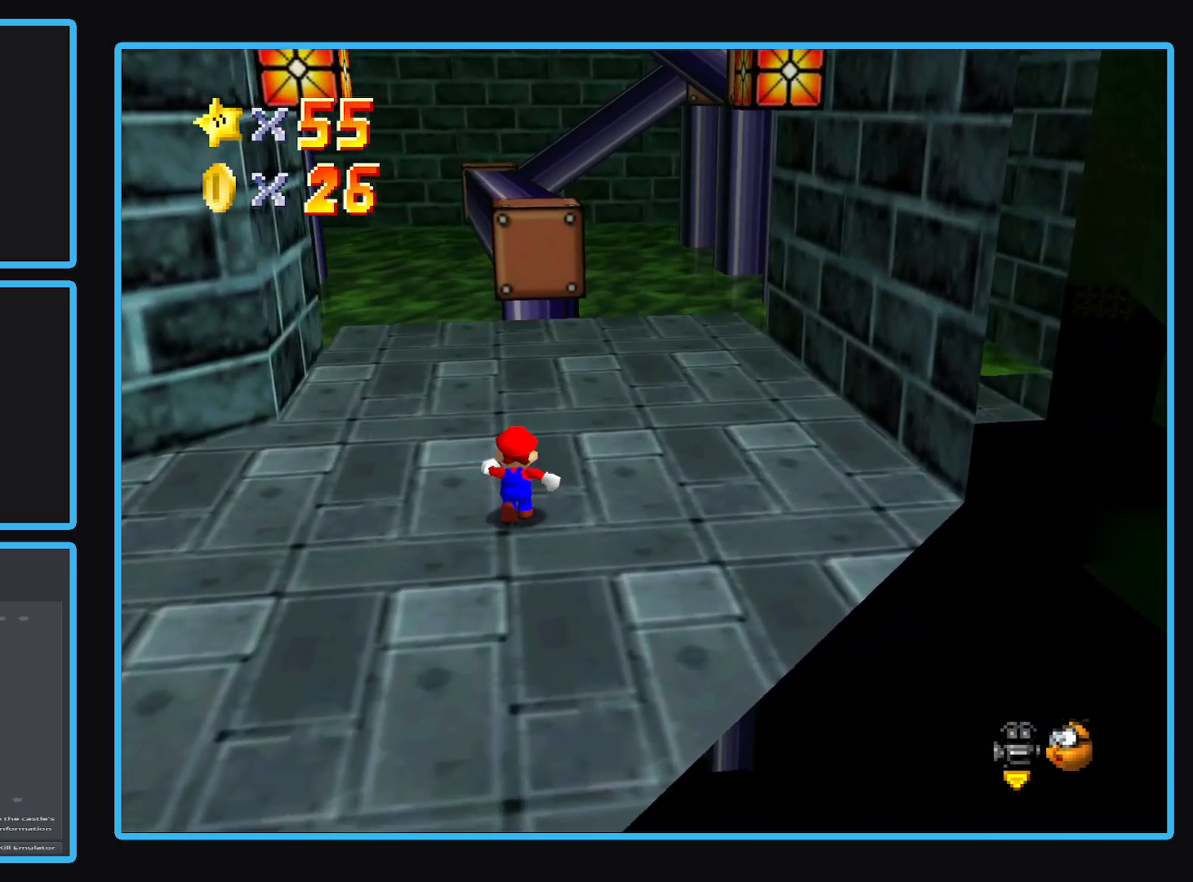
{"buttons": [], "left_stick": "up", "right_stick": "center", "events": []}
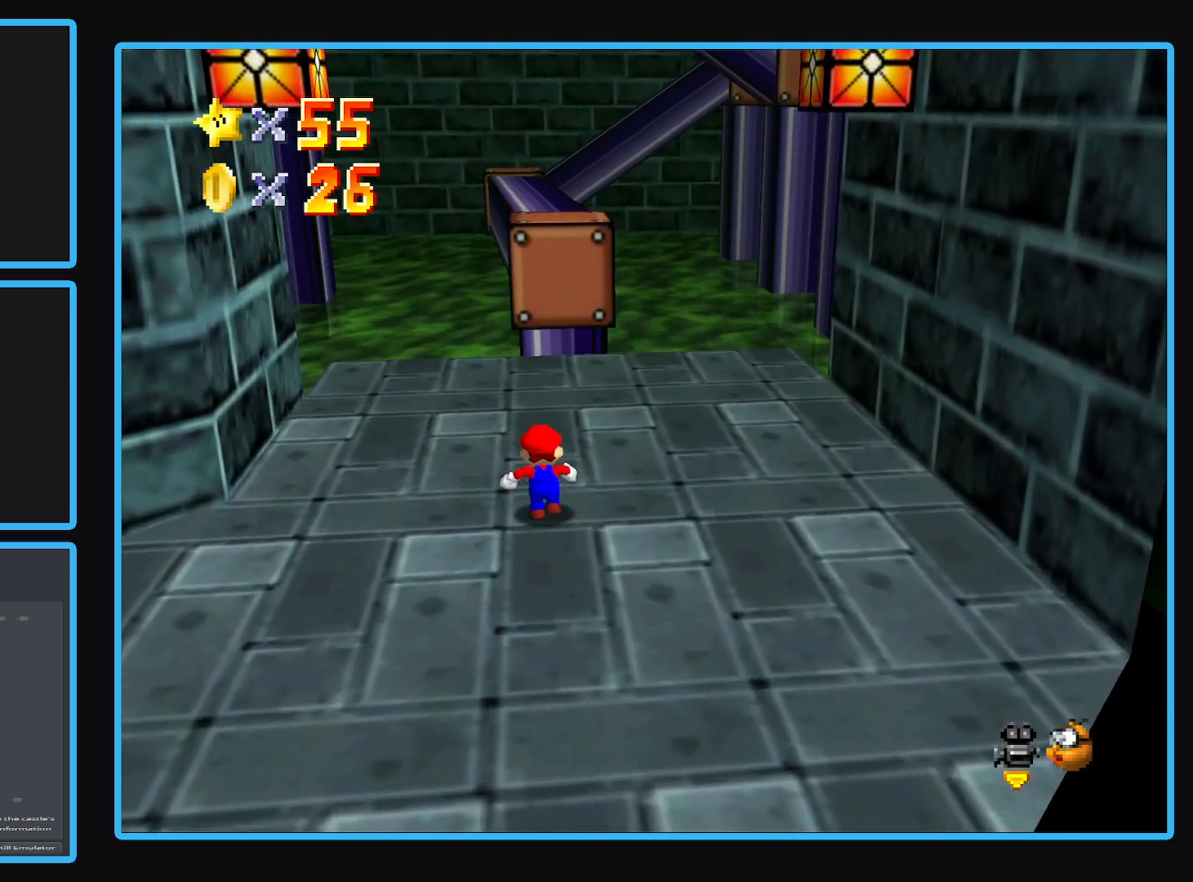
{"buttons": [], "left_stick": "up", "right_stick": "center", "events": [[67, "A", "down"], [183, "A", "up"]]}
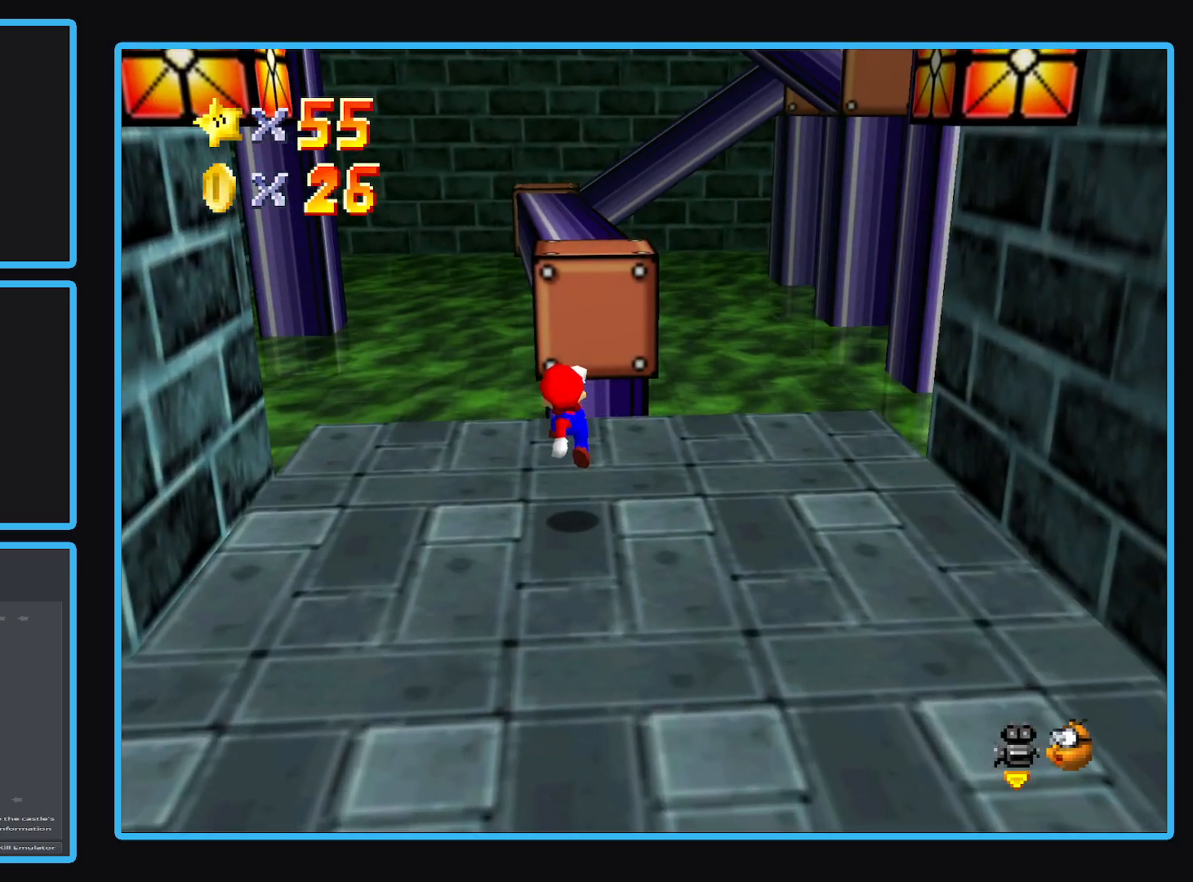
{"buttons": ["A"], "left_stick": "up", "right_stick": "center", "events": [[200, "A", "down"]]}
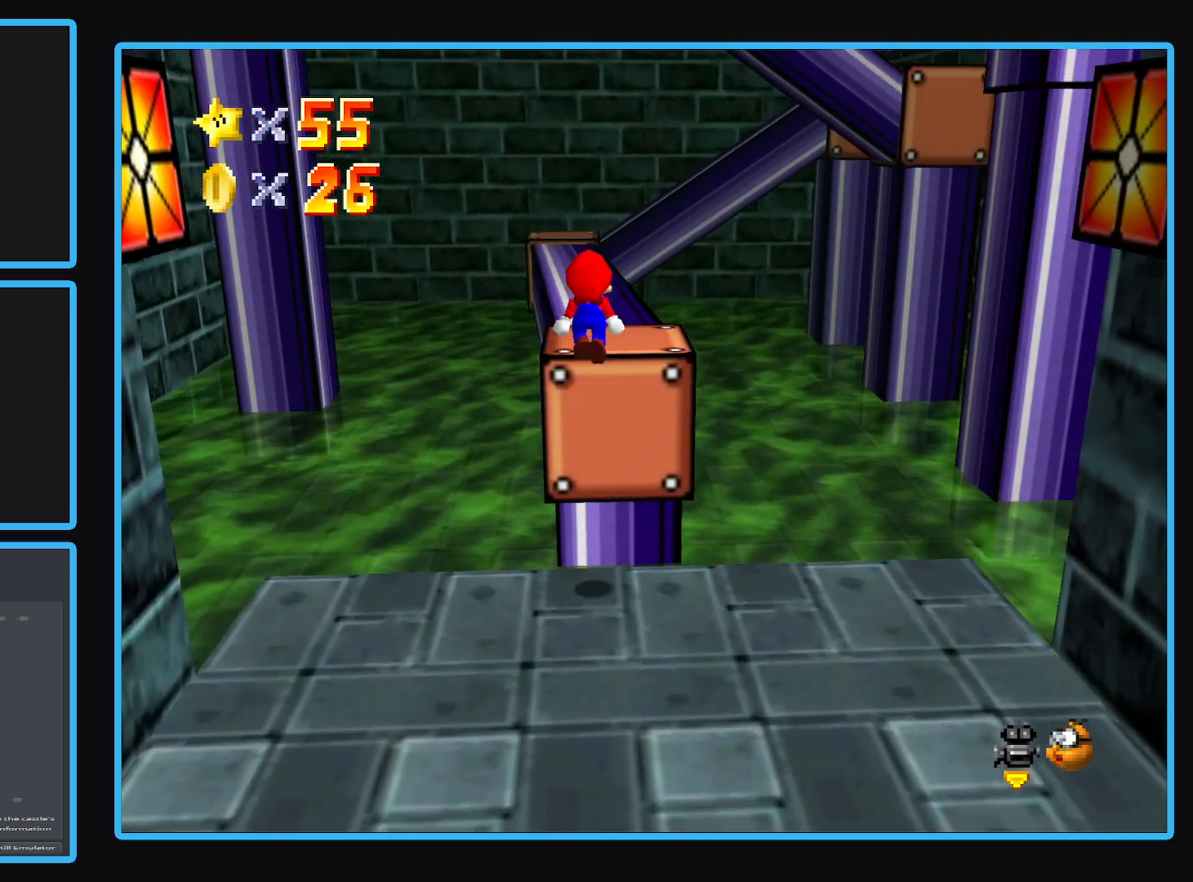
{"buttons": [], "left_stick": "up", "right_stick": "center", "events": [[167, "A", "up"]]}
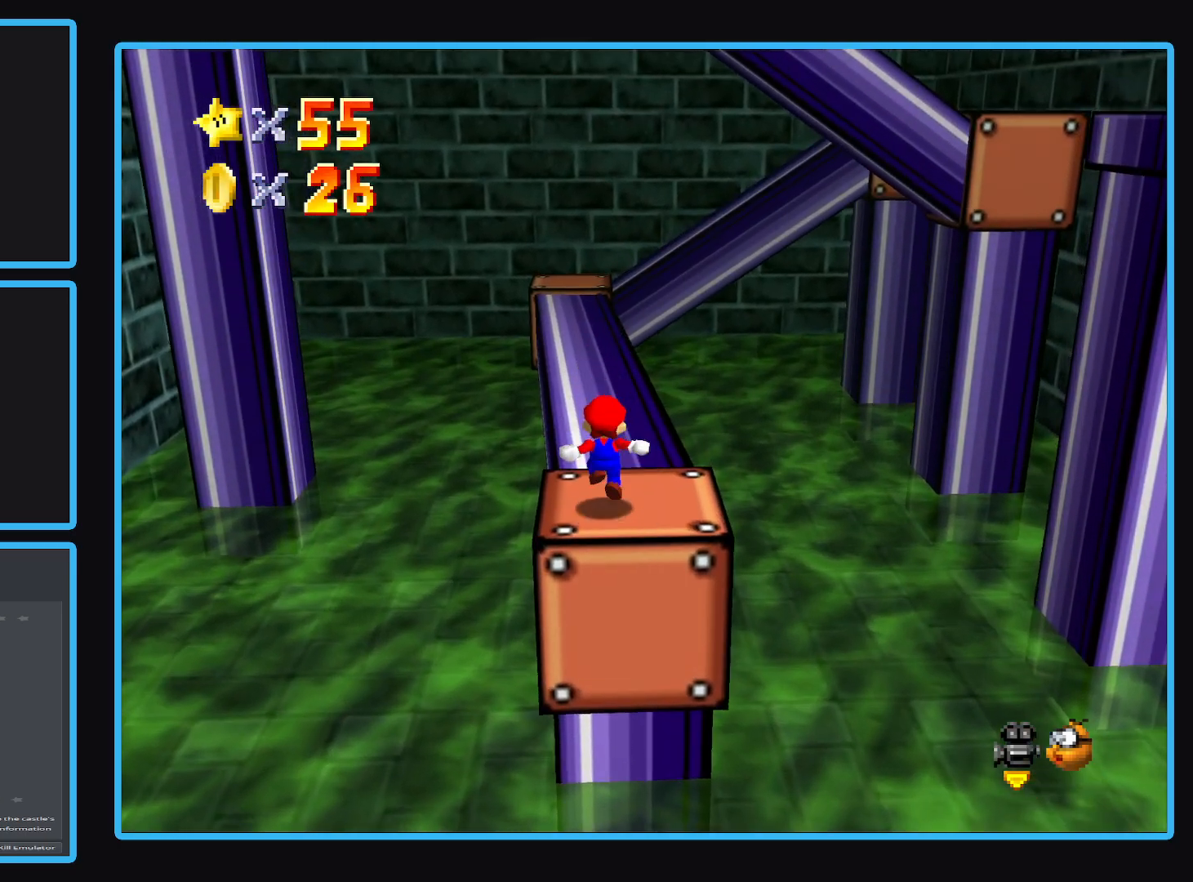
{"buttons": [], "left_stick": "up", "right_stick": "center", "events": []}
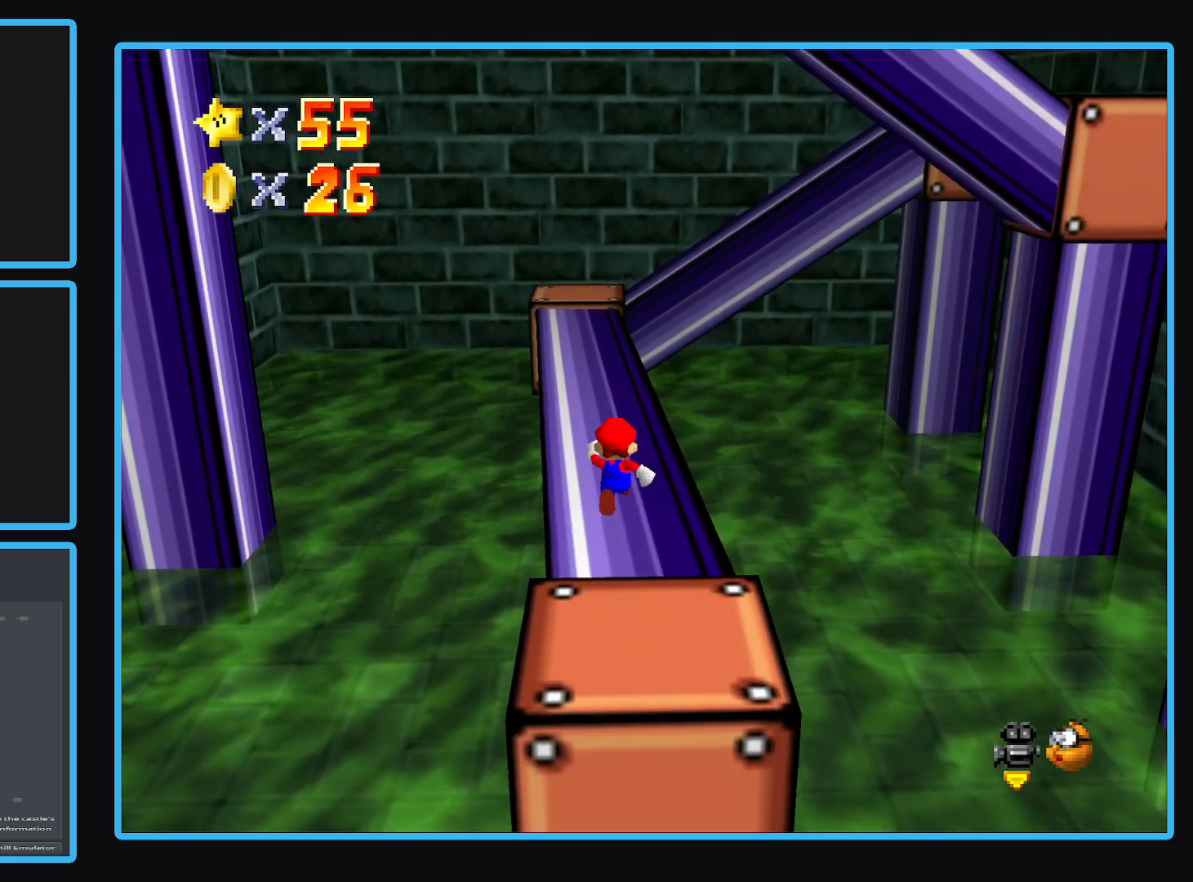
{"buttons": ["Y"], "left_stick": "up", "right_stick": "center", "events": [[450, "Y", "down"]]}
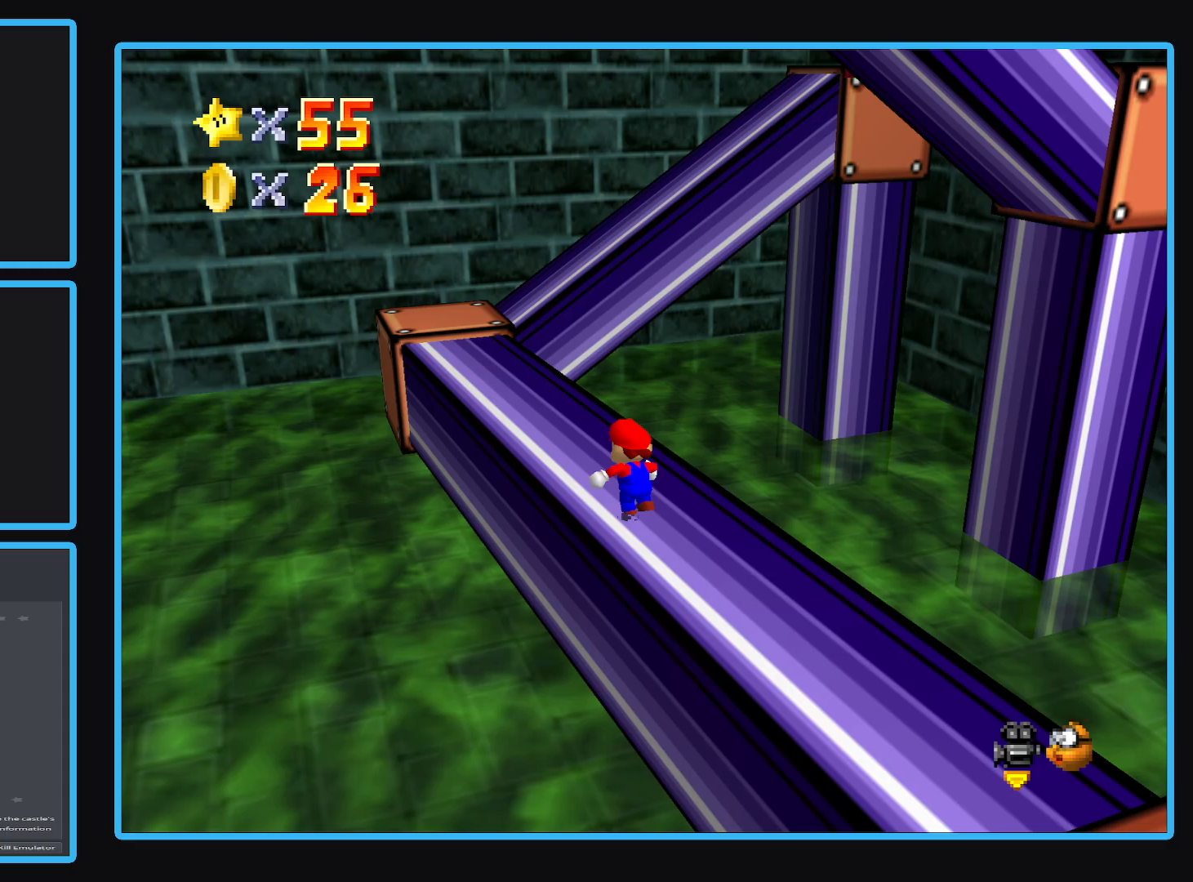
{"buttons": [], "left_stick": "up-left", "right_stick": "center", "events": [[50, "Y", "up"], [150, "left_stick", "up-left"]]}
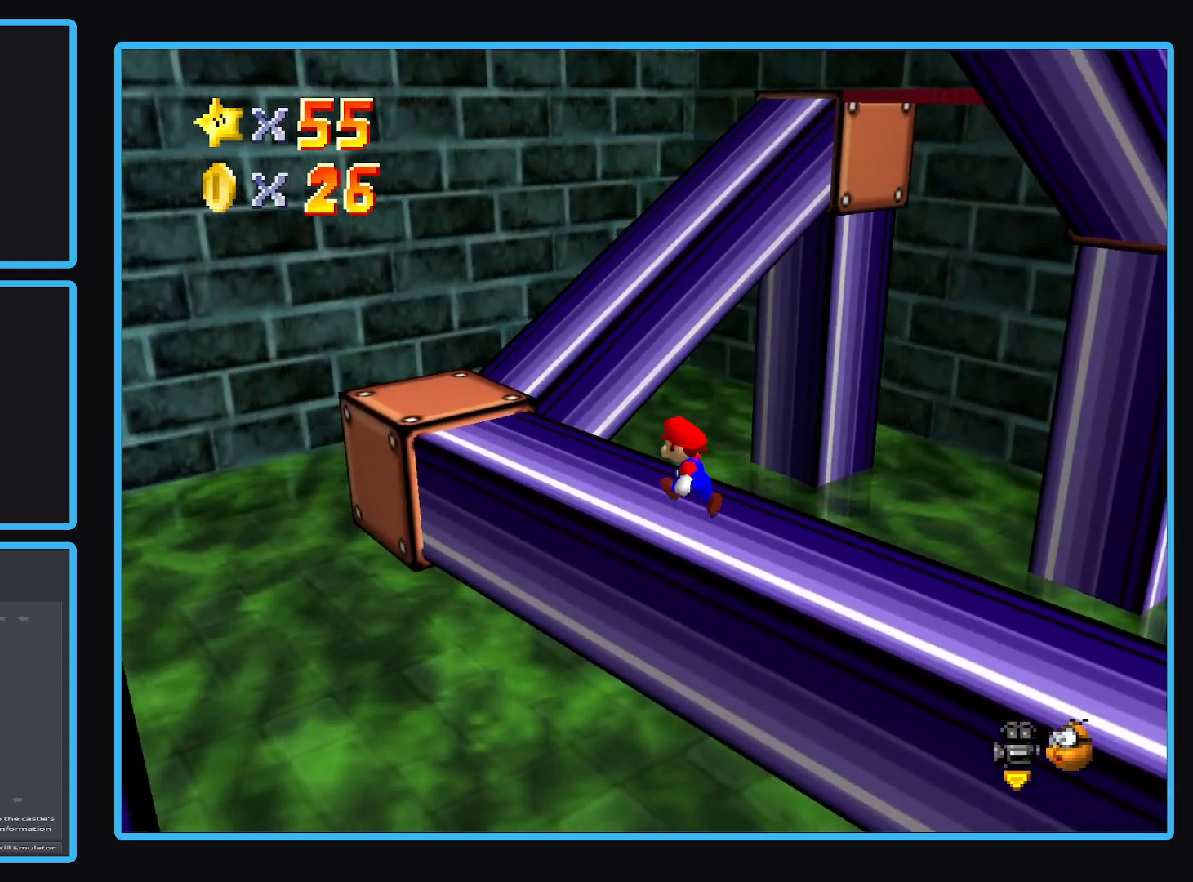
{"buttons": [], "left_stick": "up-left", "right_stick": "center"}
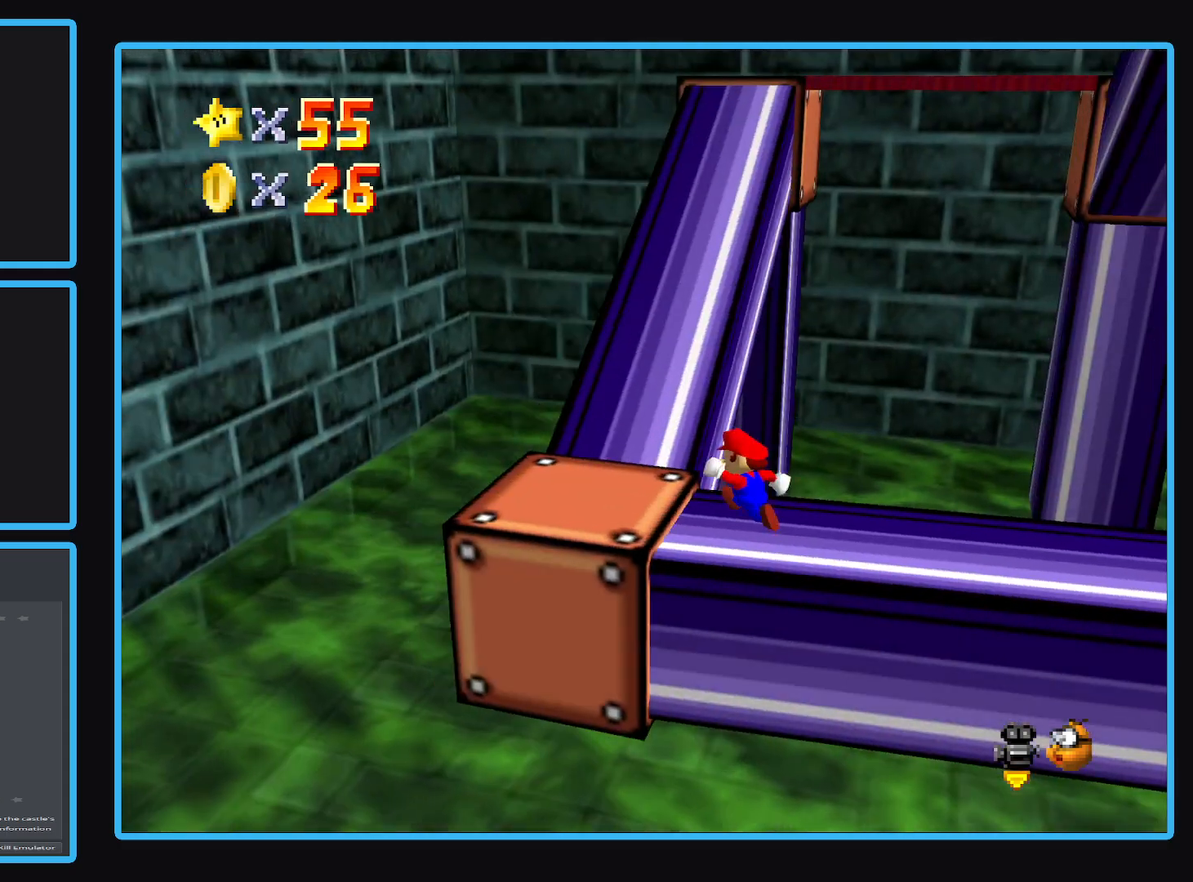
{"buttons": [], "left_stick": "up-left", "right_stick": "center", "events": []}
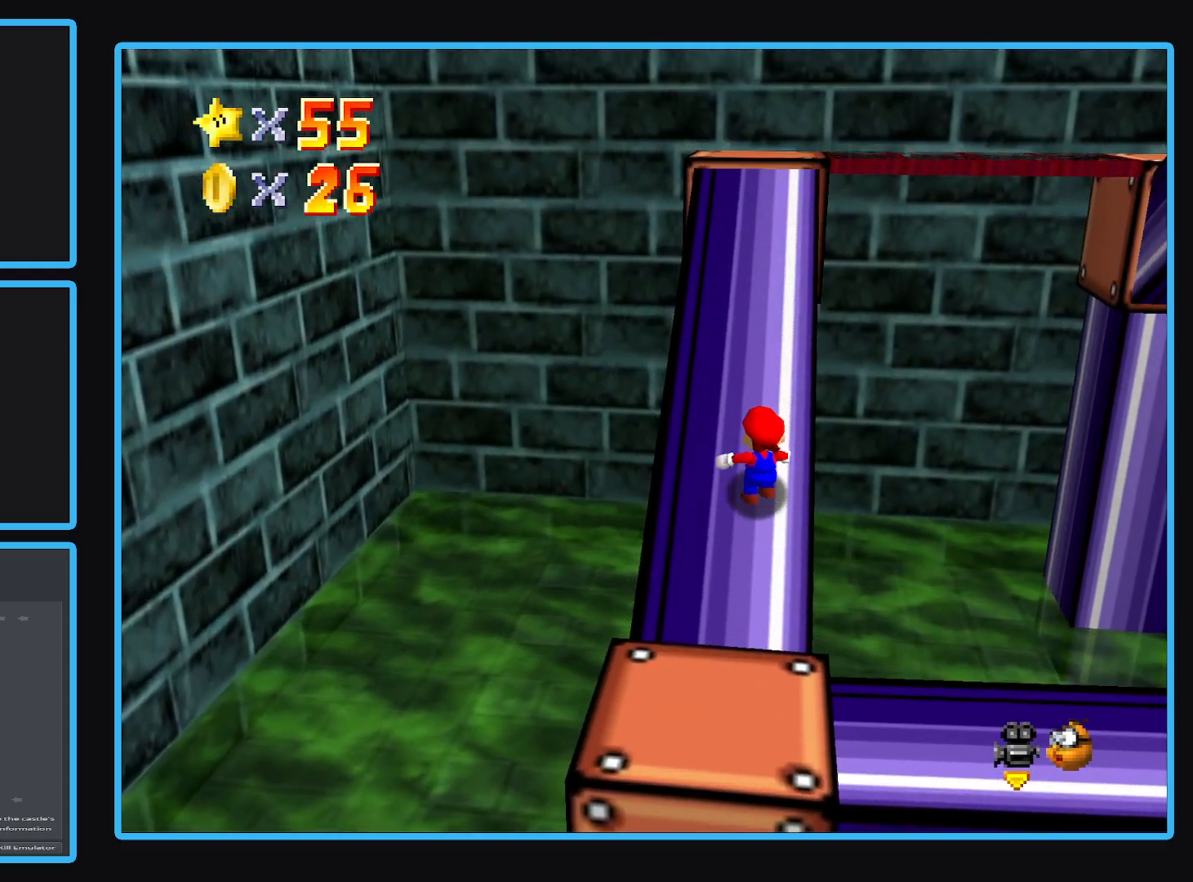
{"buttons": [], "left_stick": "up-left", "right_stick": "center", "events": [[67, "Y", "down"], [183, "Y", "up"]]}
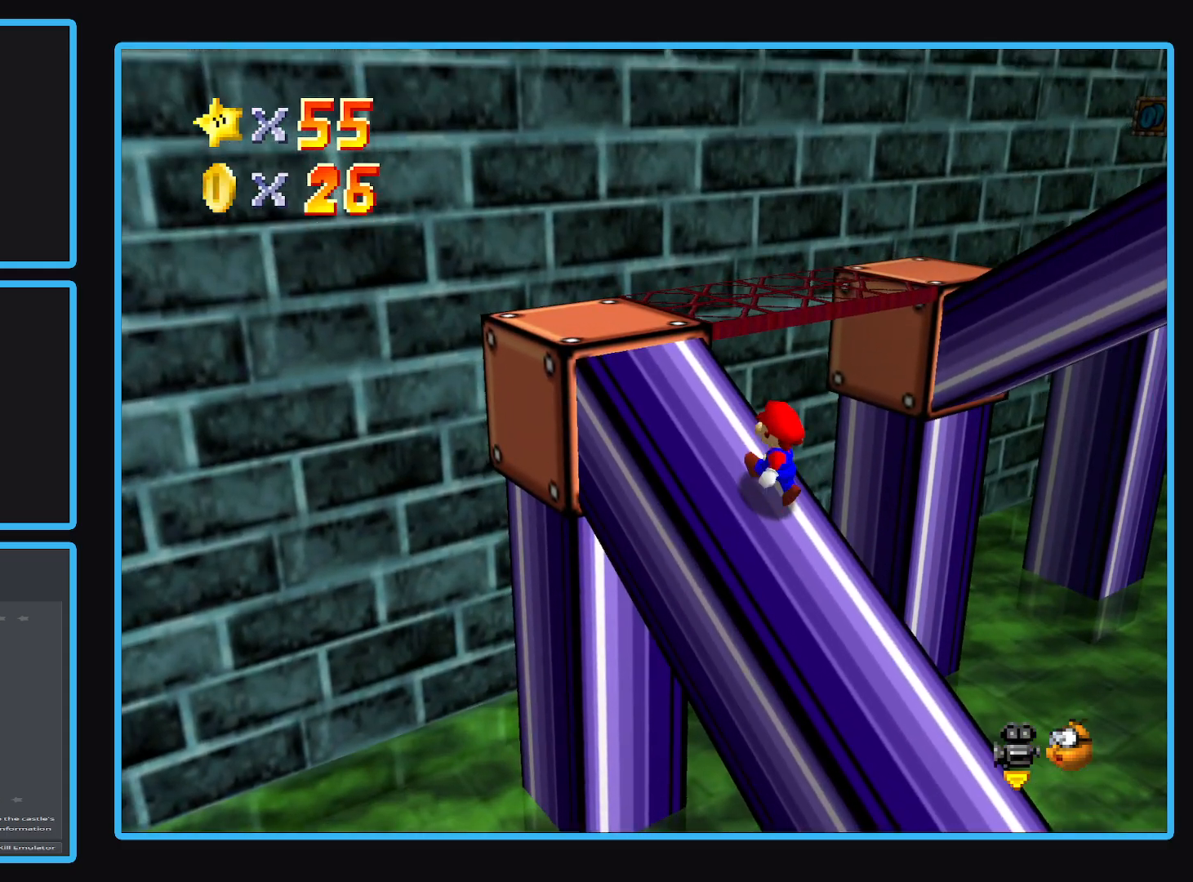
{"buttons": [], "left_stick": "up", "right_stick": "center"}
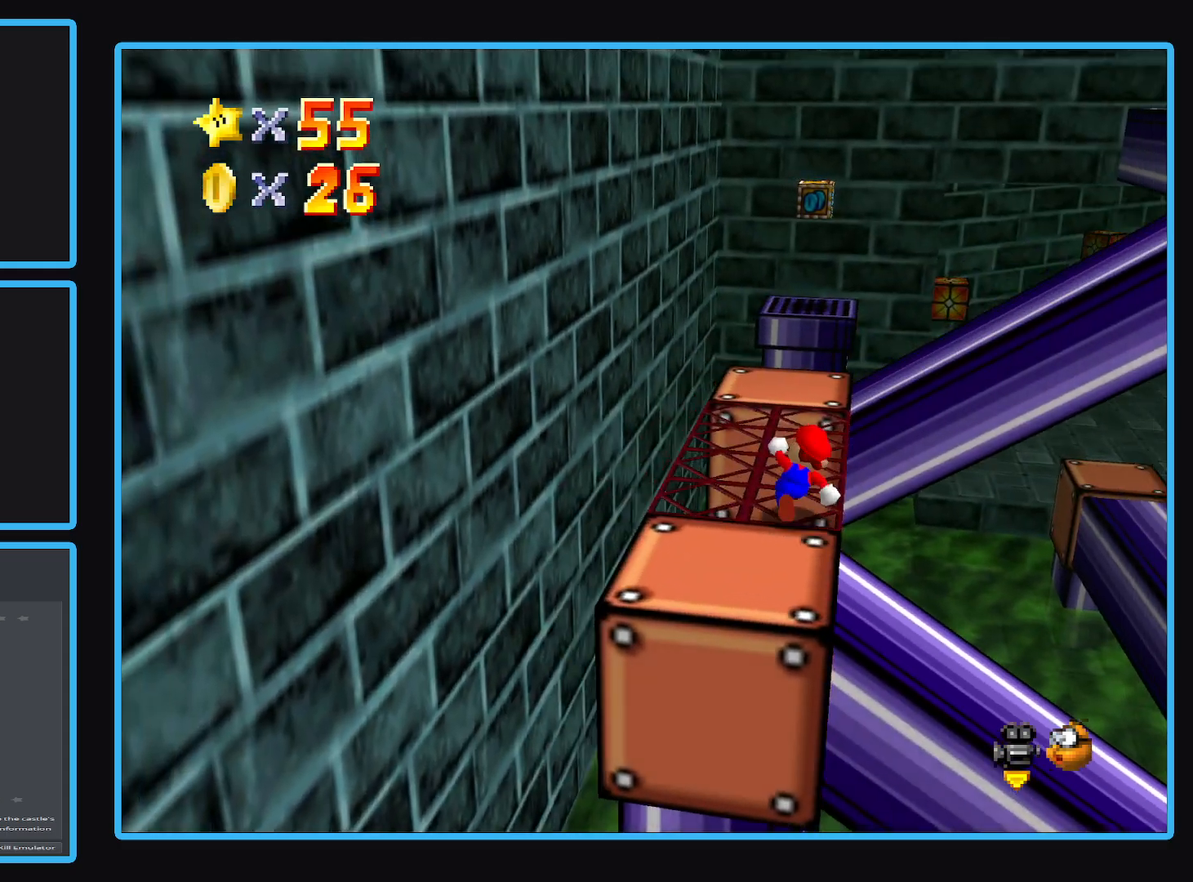
{"buttons": [], "left_stick": "center", "right_stick": "center", "events": [[350, "Y", "down"], [450, "Y", "up"], [450, "left_stick", "center"]]}
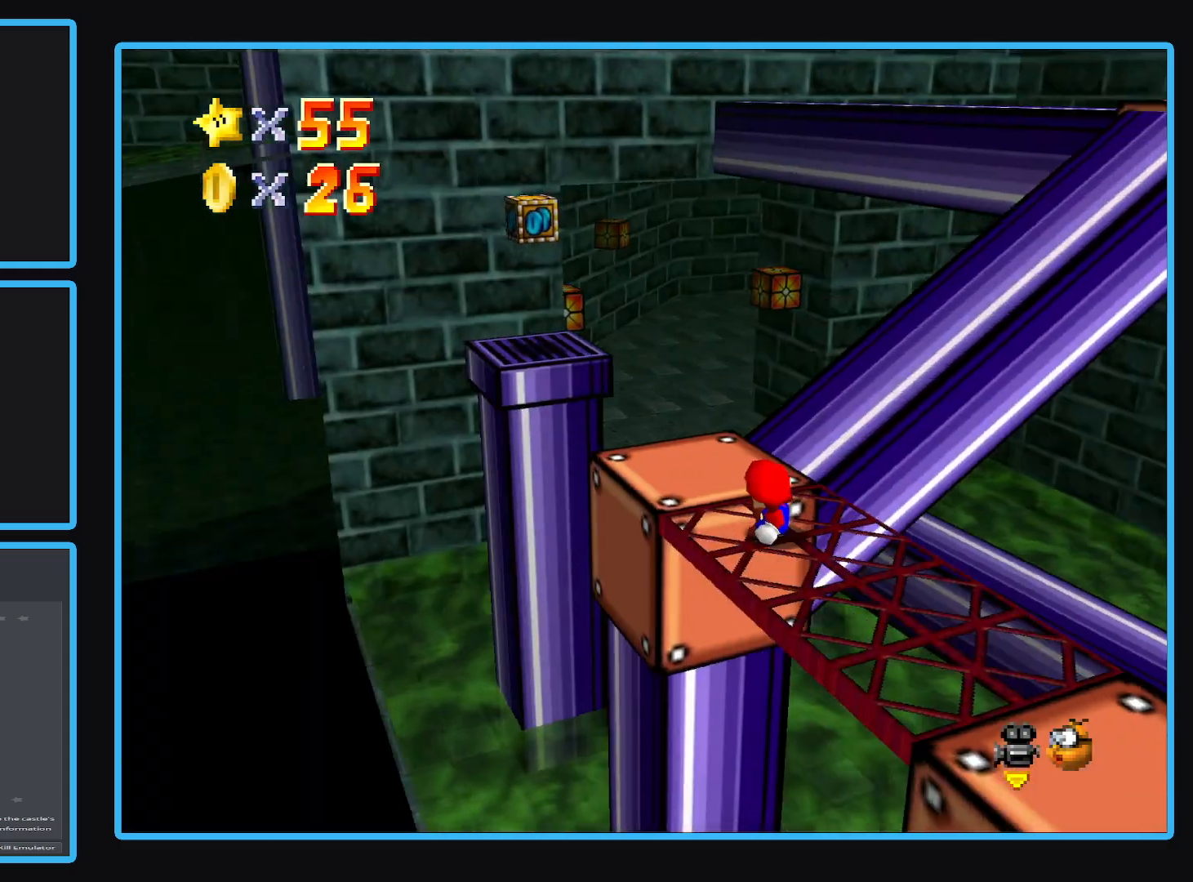
{"buttons": [], "left_stick": "up-left", "right_stick": "center", "events": [[400, "left_stick", "up-left"]]}
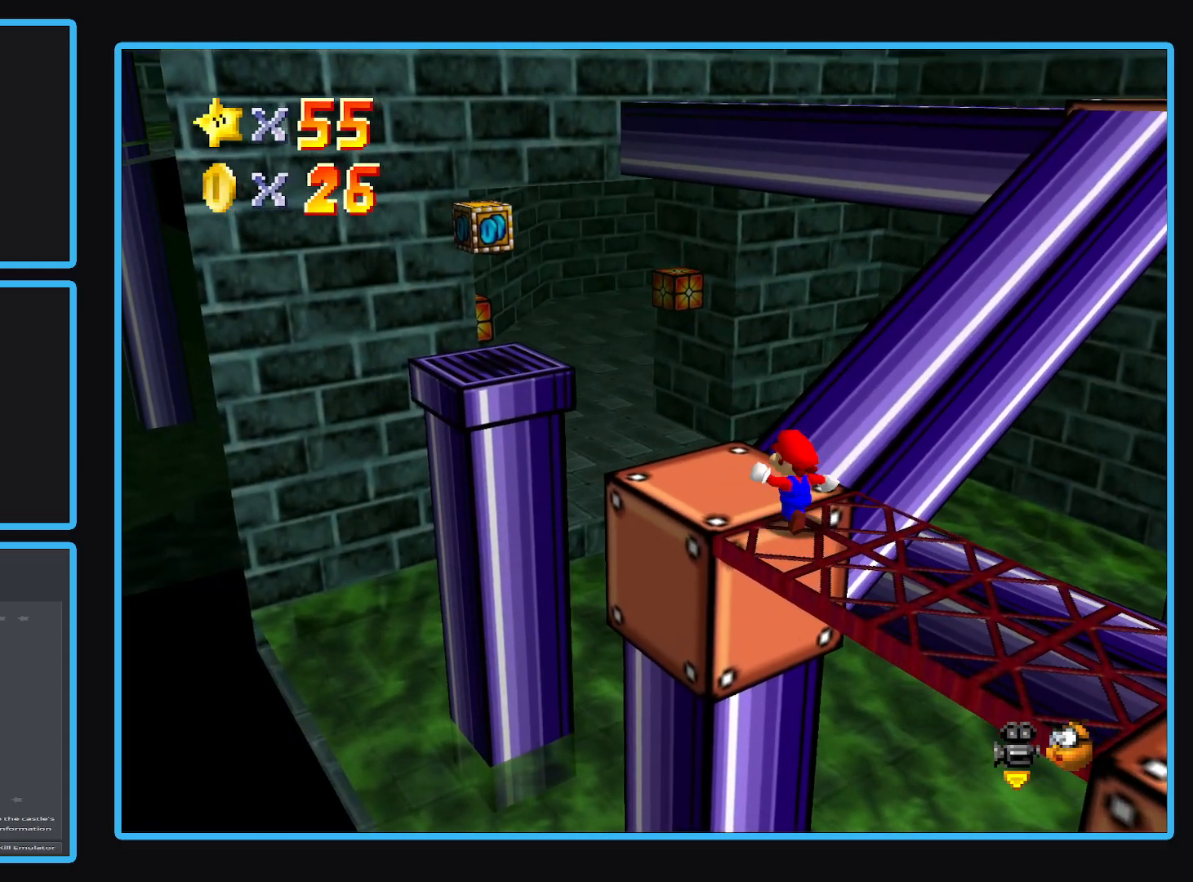
{"buttons": [], "left_stick": "up-left", "right_stick": "center", "events": [[250, "Y", "down"], [317, "Y", "up"]]}
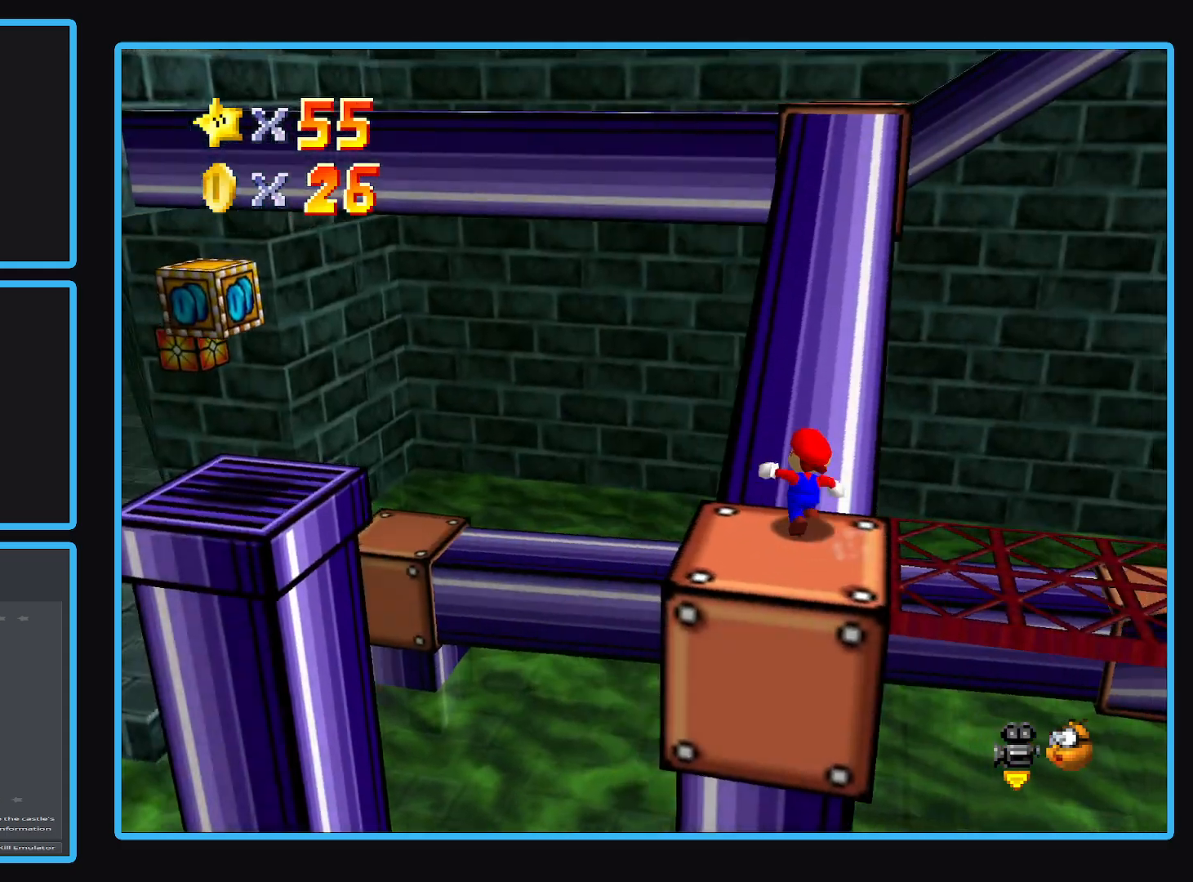
{"buttons": [], "left_stick": "up", "right_stick": "center", "events": [[167, "left_stick", "up"]]}
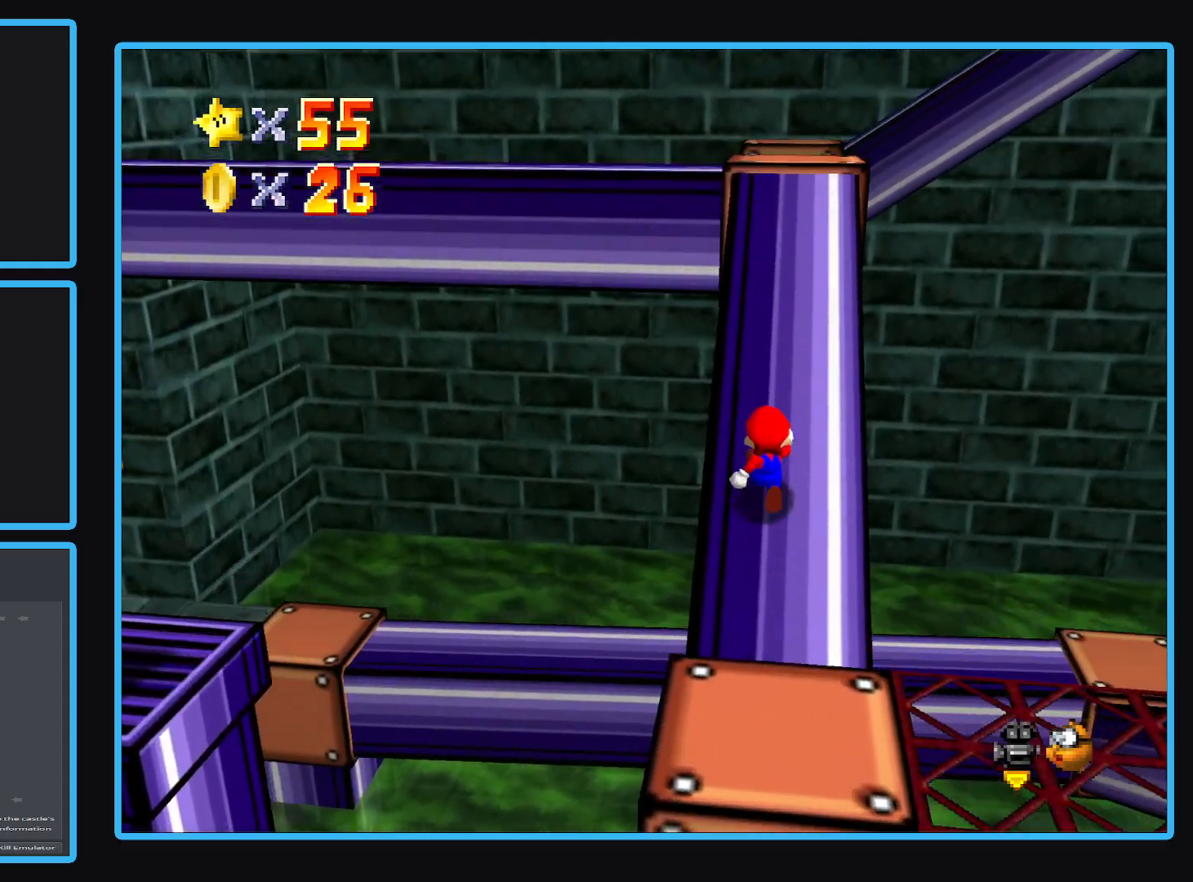
{"buttons": ["B"], "left_stick": "up", "right_stick": "center", "events": [[433, "B", "down"]]}
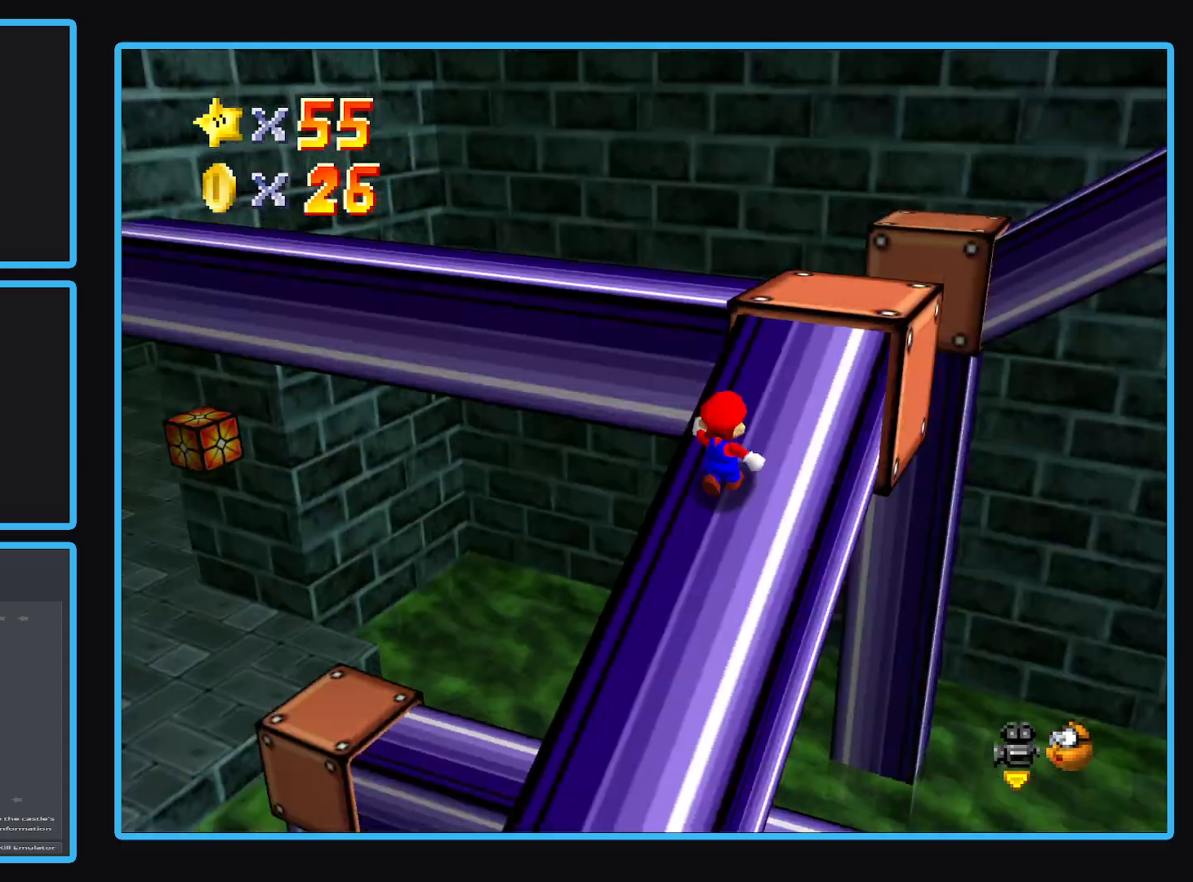
{"buttons": [], "left_stick": "up-right", "right_stick": "center", "events": [[67, "B", "up"], [117, "left_stick", "center"], [317, "left_stick", "right"], [433, "left_stick", "up-right"]]}
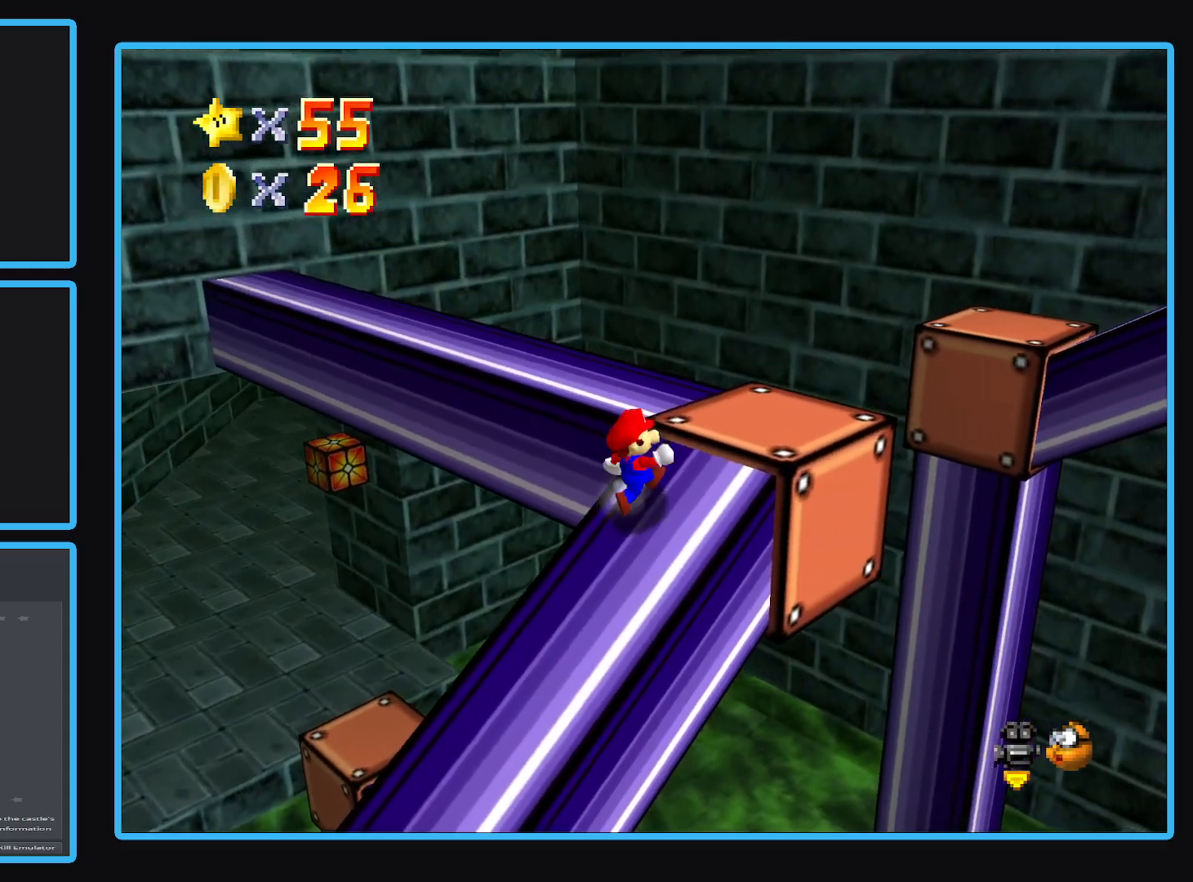
{"buttons": [], "left_stick": "center", "right_stick": "center", "events": [[217, "left_stick", "center"], [283, "Y", "down"], [417, "Y", "up"]]}
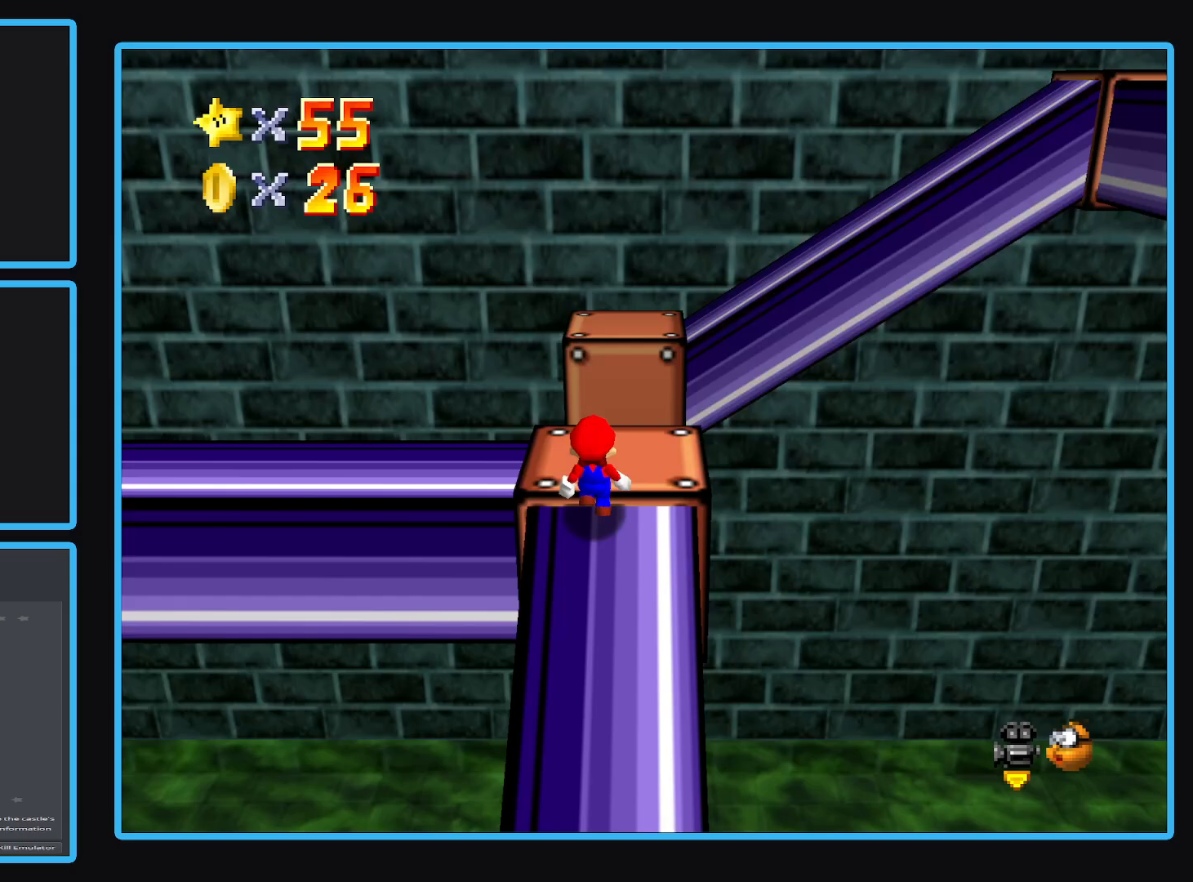
{"buttons": [], "left_stick": "up", "right_stick": "center", "events": [[117, "left_stick", "up"]]}
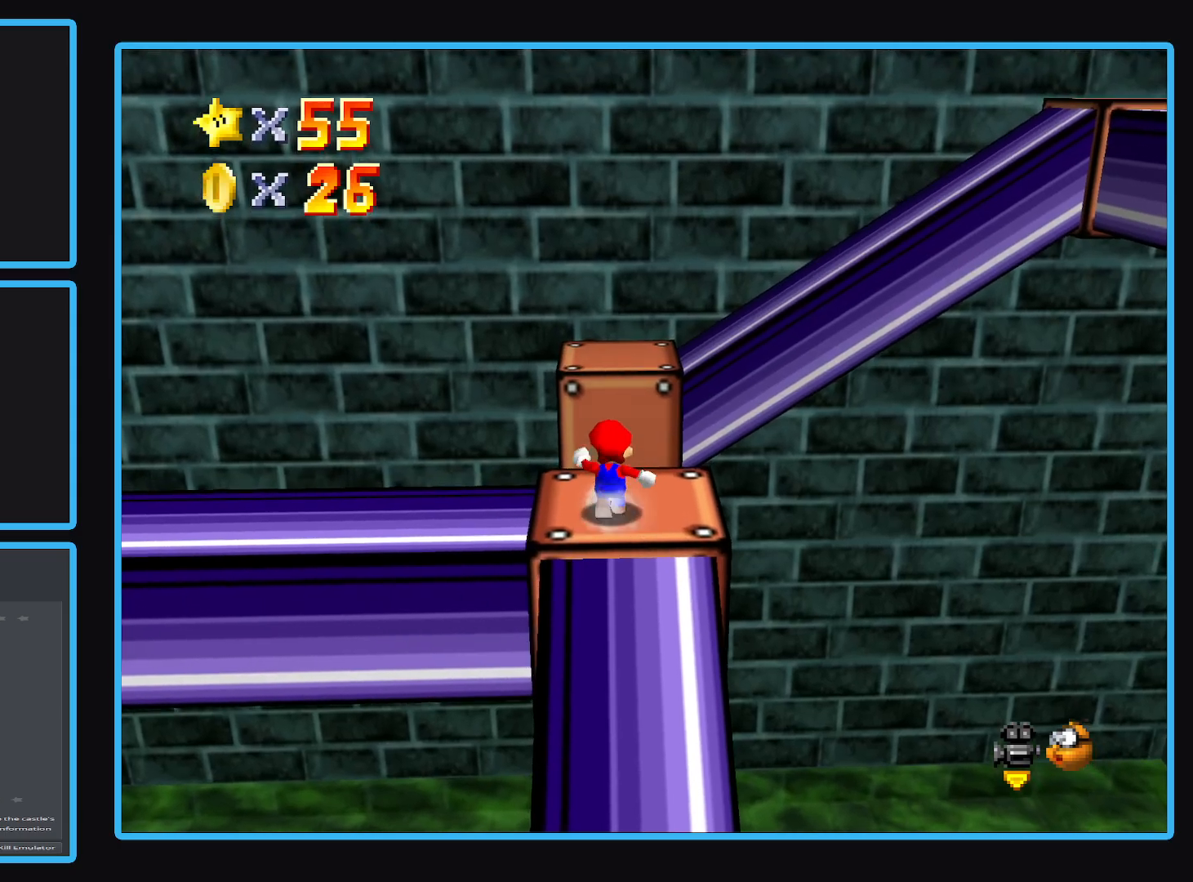
{"buttons": [], "left_stick": "center", "right_stick": "center", "events": [[33, "L2", "down"], [133, "A", "down"], [350, "L2", "up"], [417, "A", "up"], [500, "left_stick", "center"]]}
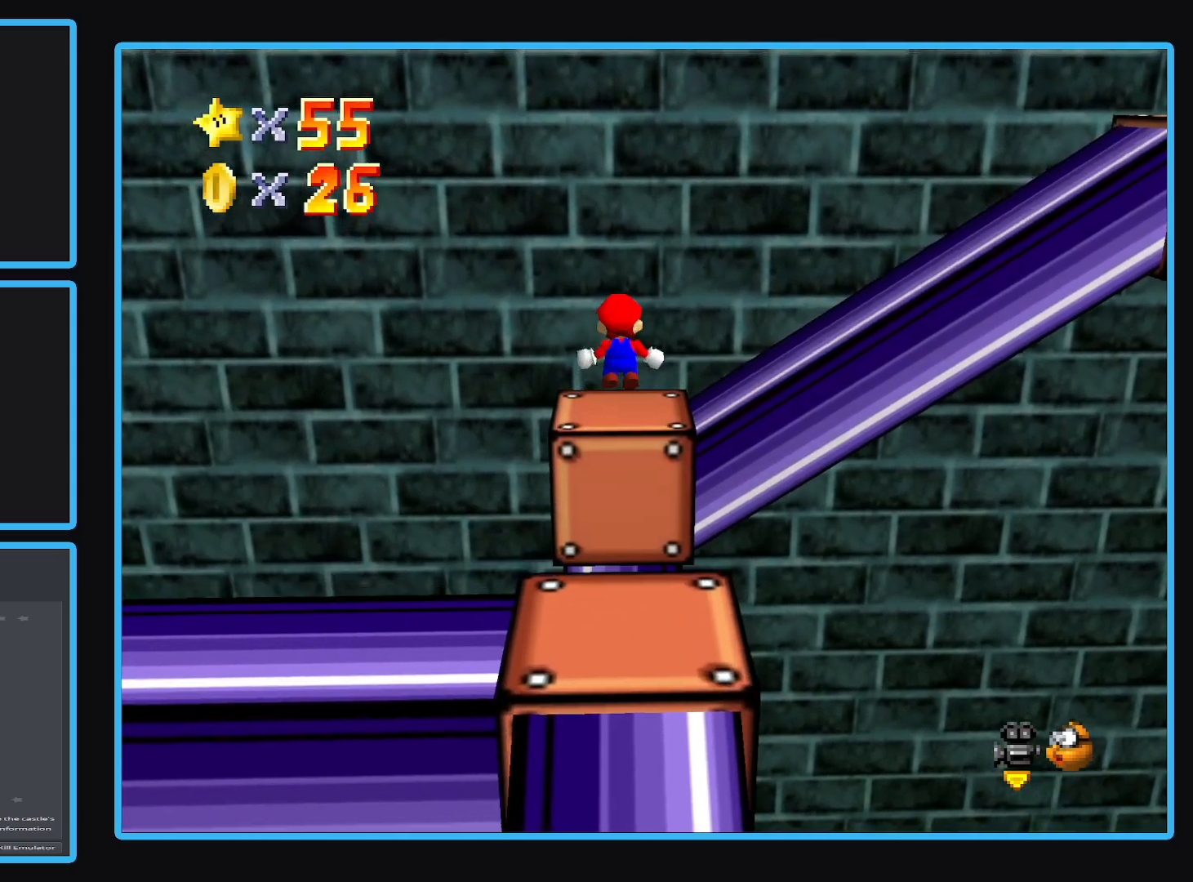
{"buttons": [], "left_stick": "up", "right_stick": "center", "events": [[33, "left_stick", "down"], [283, "left_stick", "center"], [333, "left_stick", "up"]]}
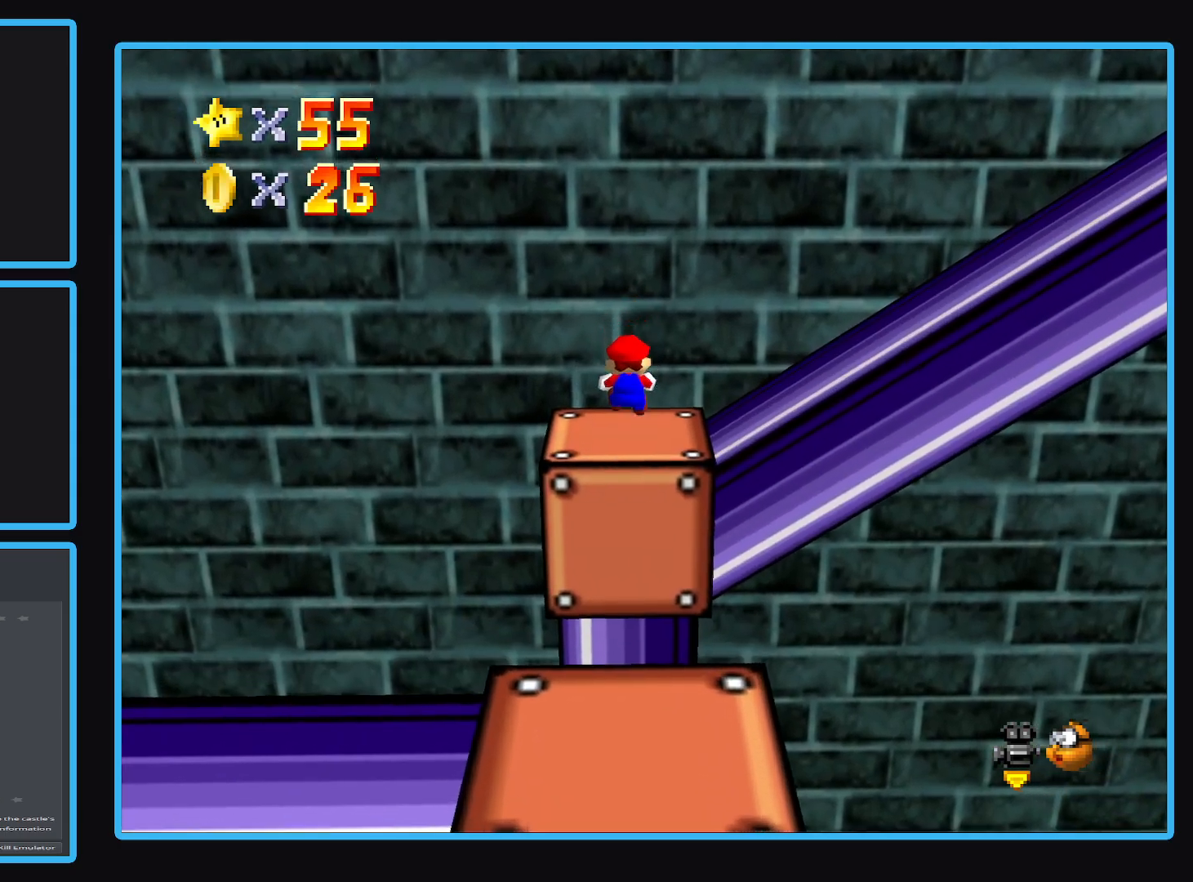
{"buttons": [], "left_stick": "center", "right_stick": "center", "events": [[133, "left_stick", "center"]]}
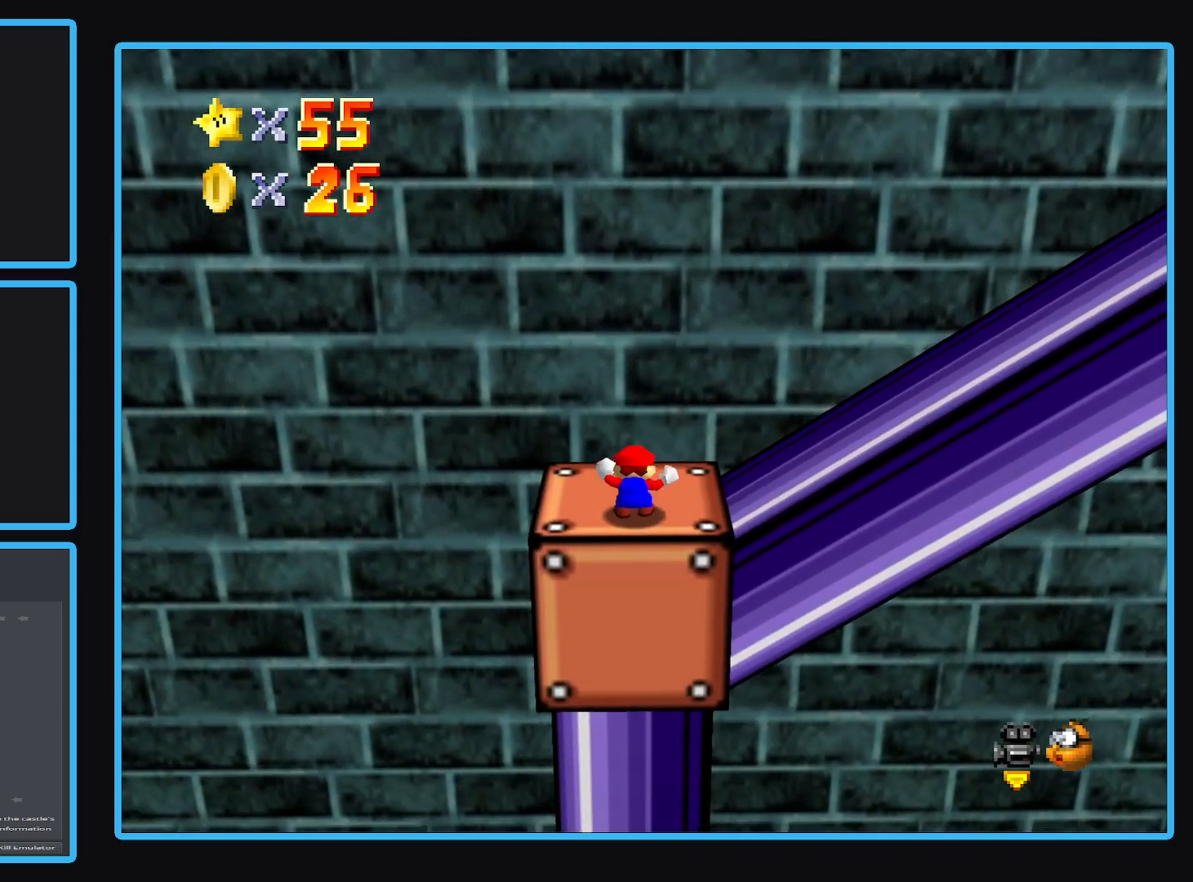
{"buttons": [], "left_stick": "center", "right_stick": "center", "events": [[17, "Y", "down"], [117, "Y", "up"], [217, "Y", "down"], [317, "Y", "up"], [417, "Y", "down"], [500, "Y", "up"]]}
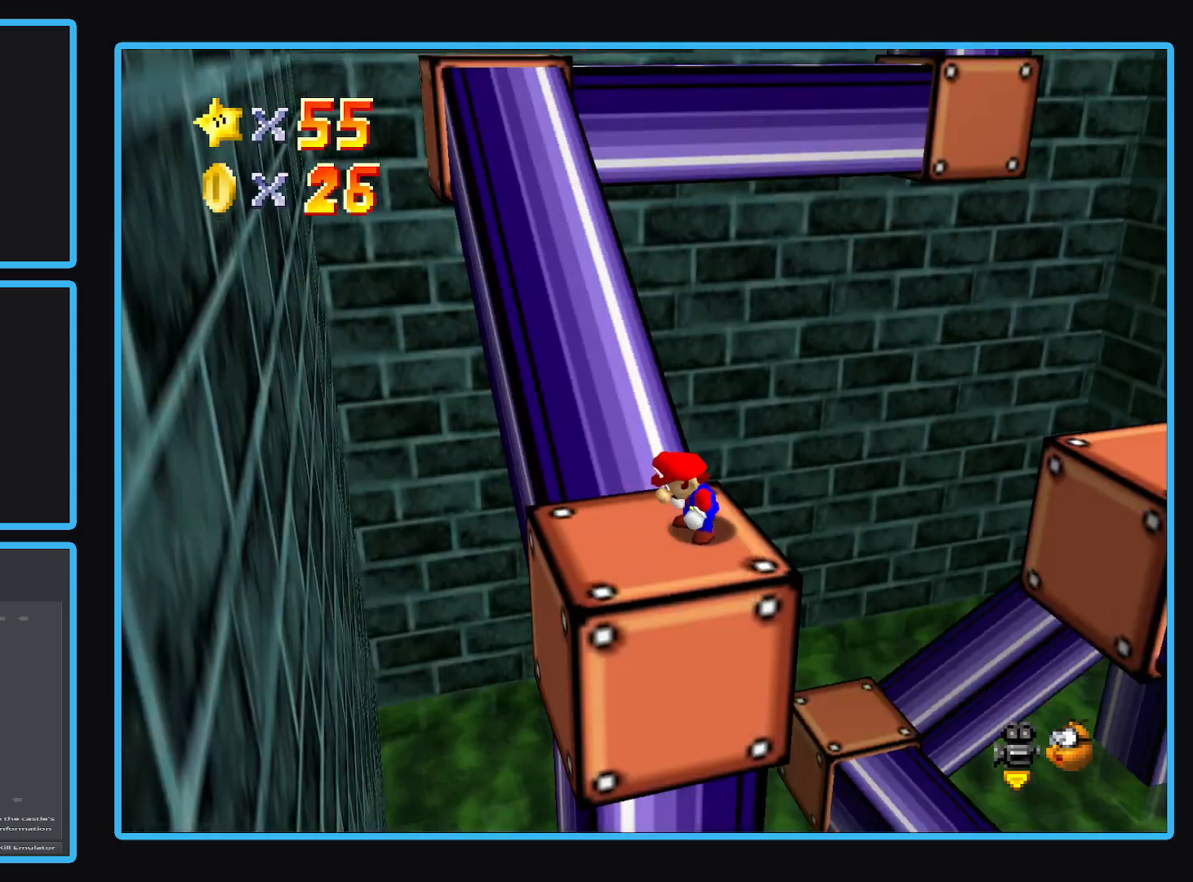
{"buttons": [], "left_stick": "up-left", "right_stick": "center", "events": [[50, "left_stick", "up-left"]]}